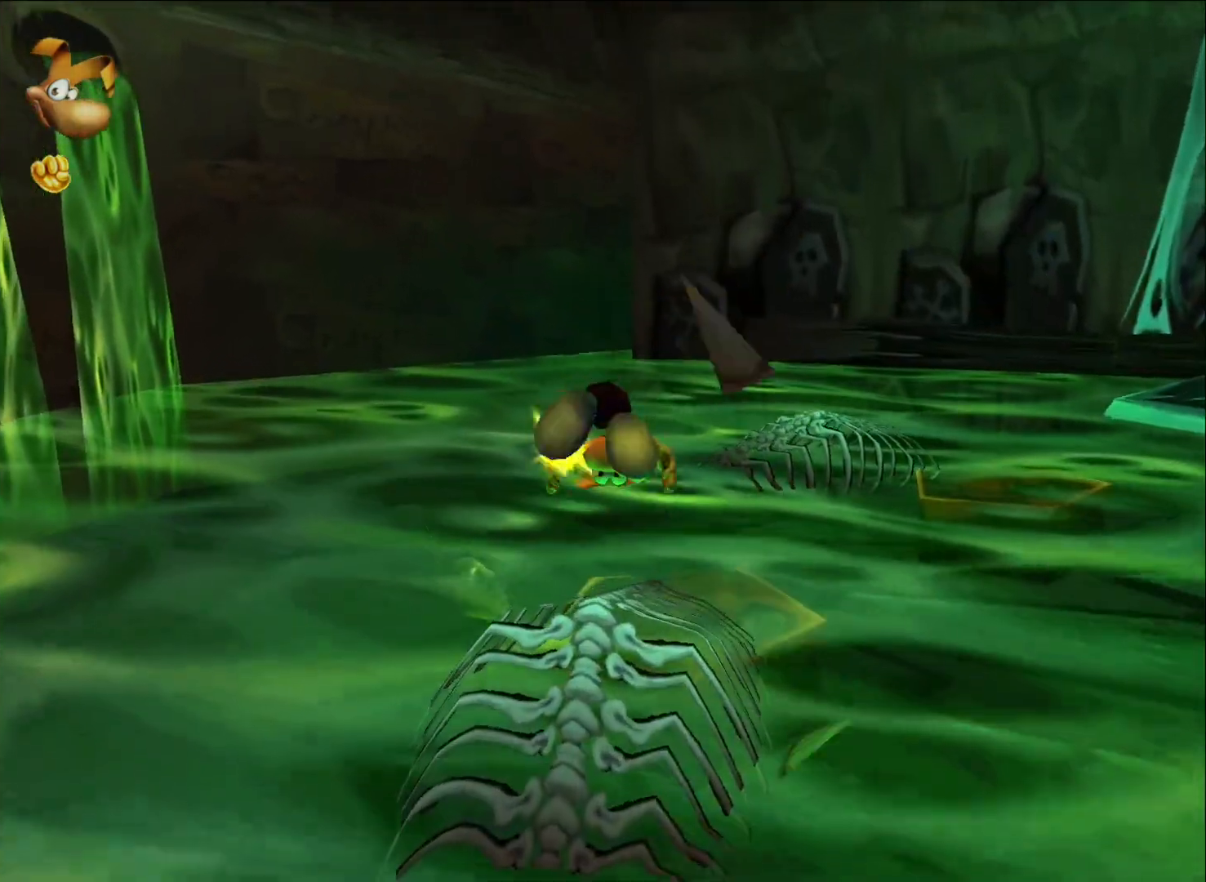
Gameplay with a controller (Xbox layout); each line is a JSON object with the inputs held at the frame after it. "events" lists button and stick changes between this image and that frame as [ms after this image, input, new state], when the widget could be followed in between.
{"buttons": ["X"], "left_stick": "up", "right_stick": "center", "events": [[483, "X", "down"]]}
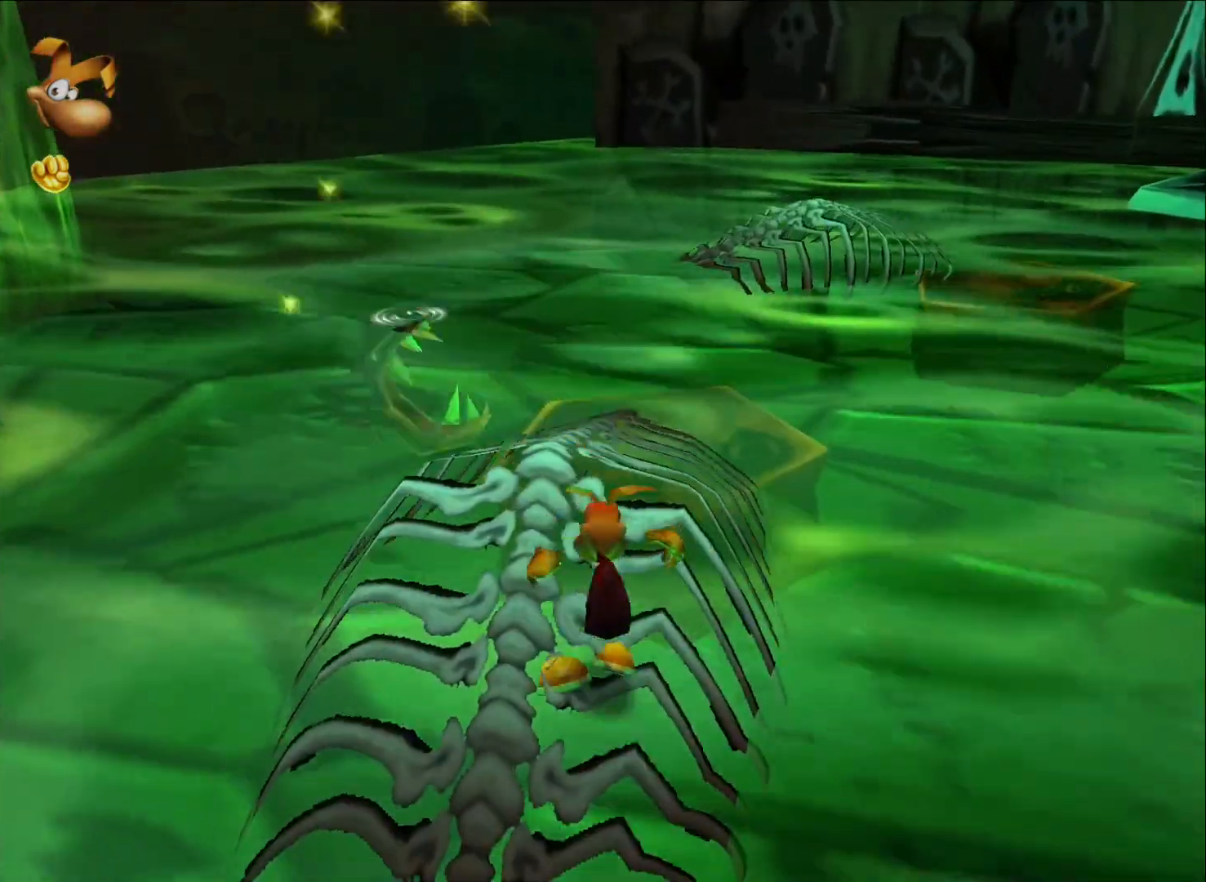
{"buttons": [], "left_stick": "up", "right_stick": "center", "events": [[117, "X", "up"]]}
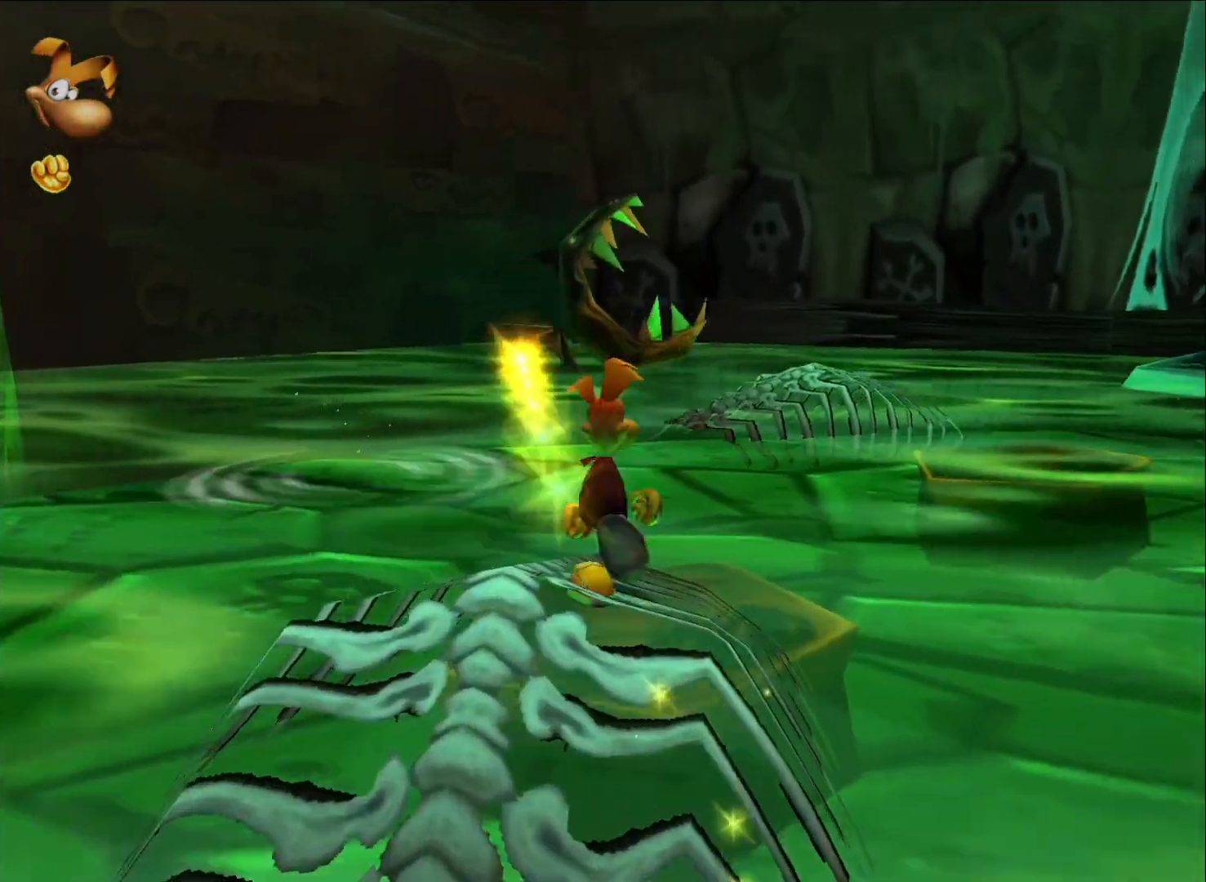
{"buttons": ["A"], "left_stick": "up", "right_stick": "center", "events": [[217, "A", "down"]]}
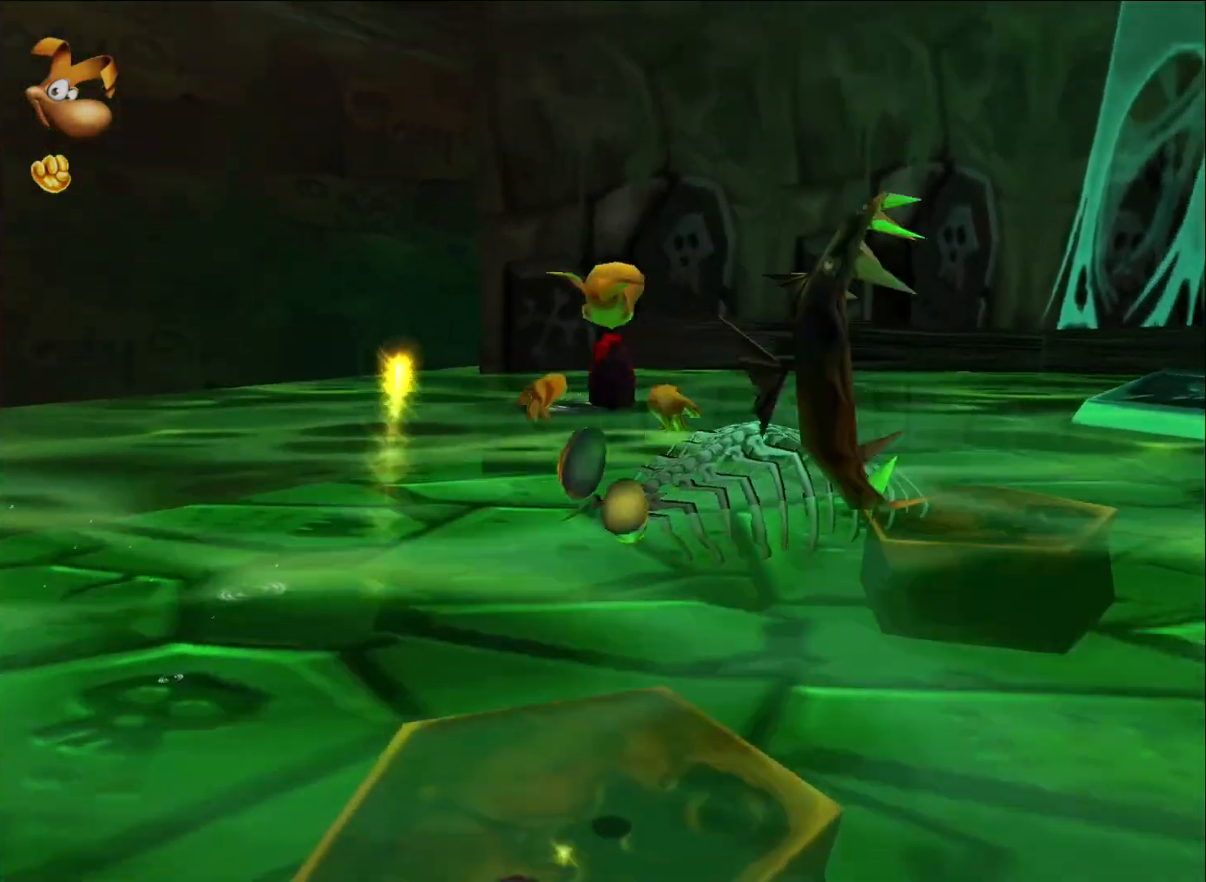
{"buttons": [], "left_stick": "up", "right_stick": "center", "events": [[100, "A", "up"], [417, "A", "down"], [500, "A", "up"]]}
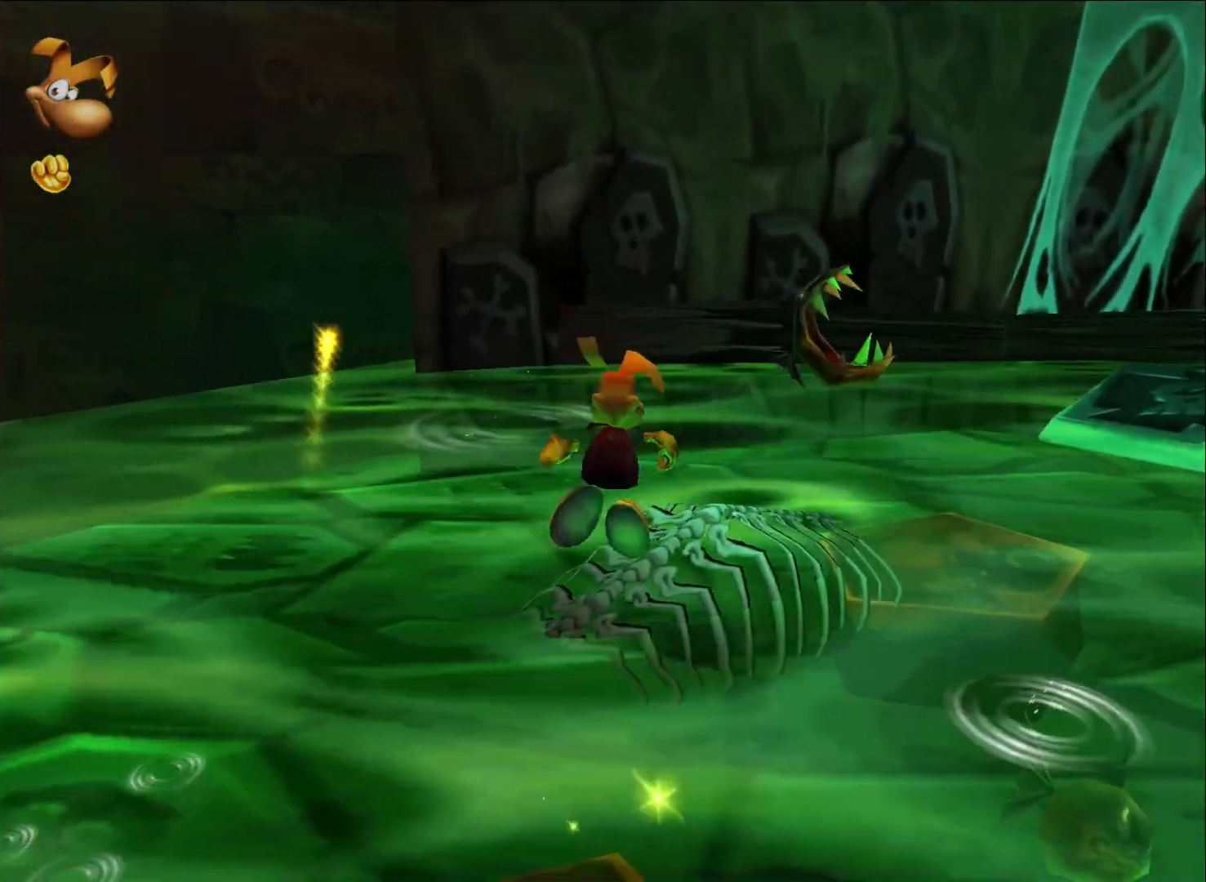
{"buttons": [], "left_stick": "up", "right_stick": "center", "events": []}
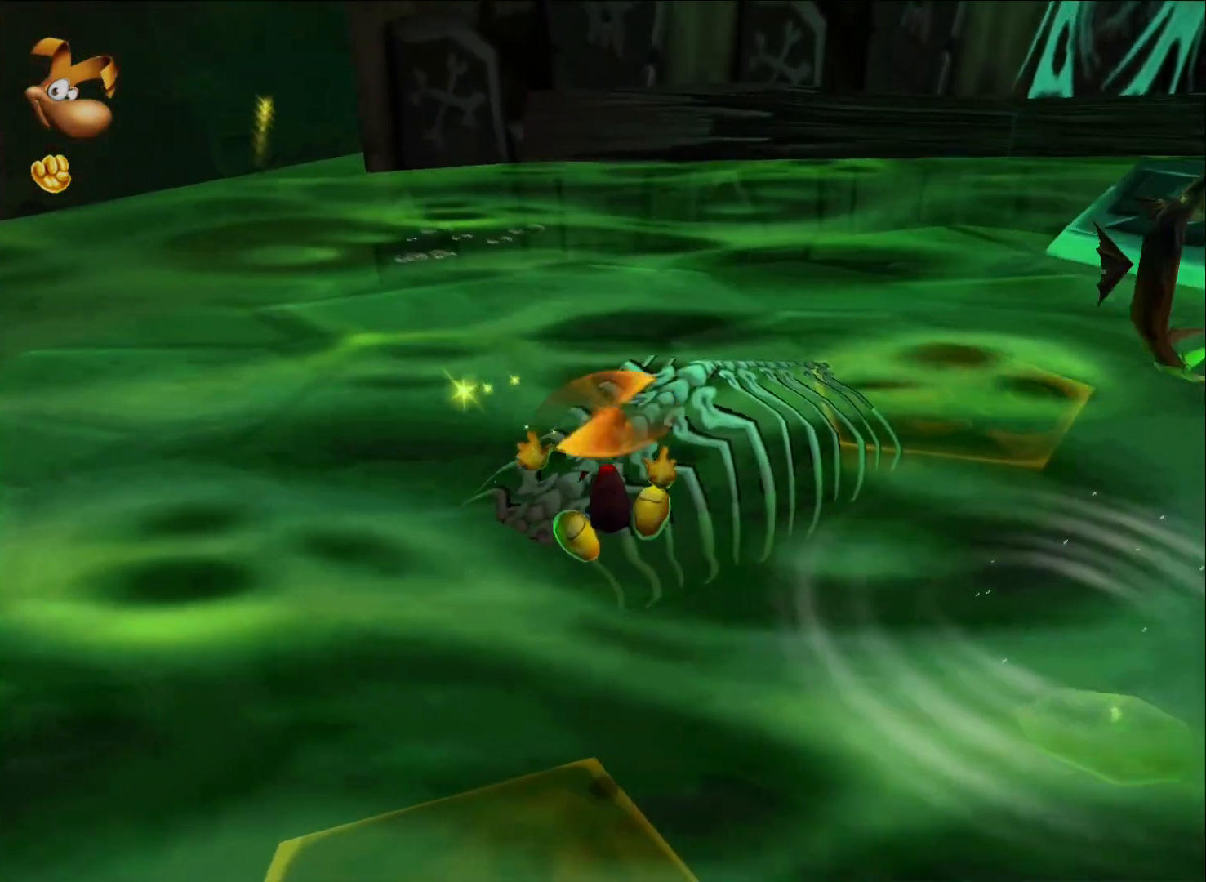
{"buttons": [], "left_stick": "up", "right_stick": "center", "events": []}
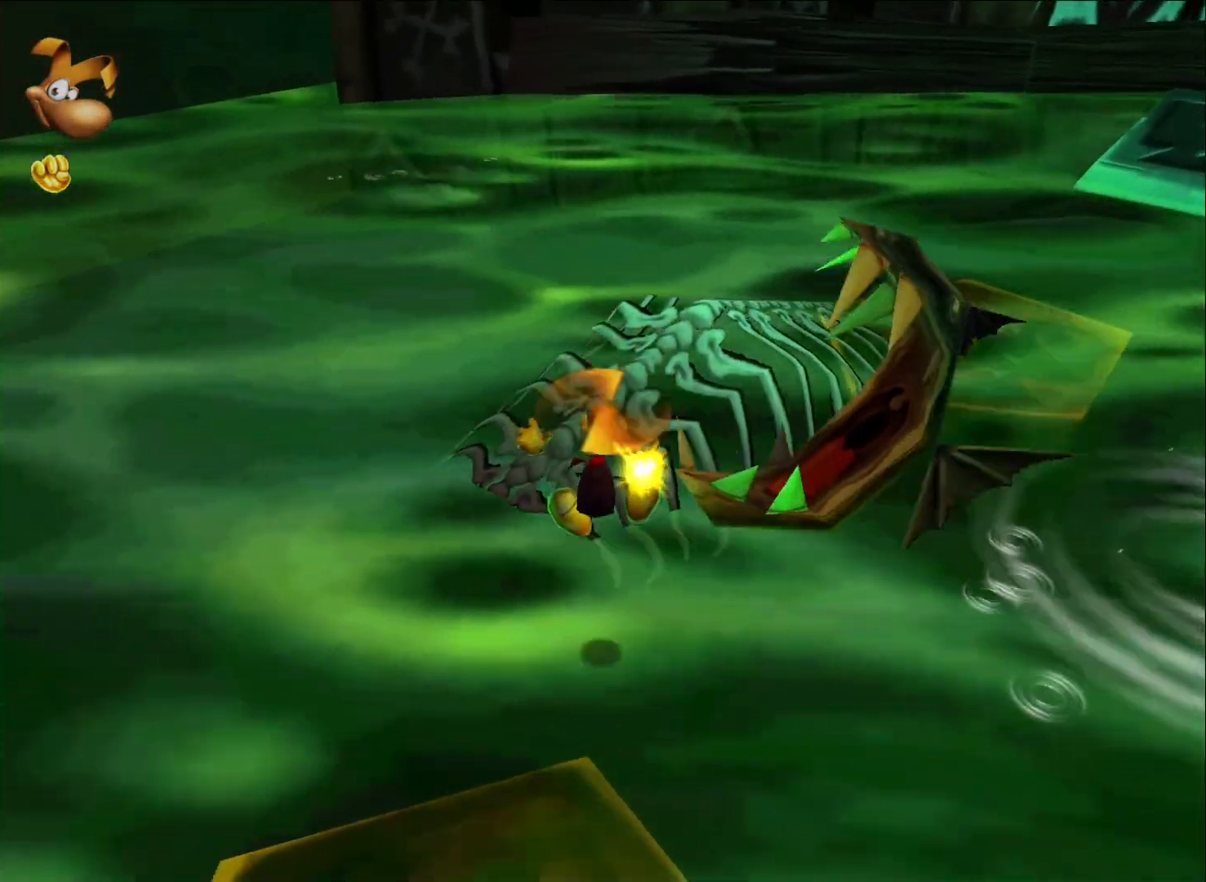
{"buttons": [], "left_stick": "up", "right_stick": "center", "events": [[133, "X", "down"], [283, "X", "up"], [317, "A", "down"], [467, "A", "up"]]}
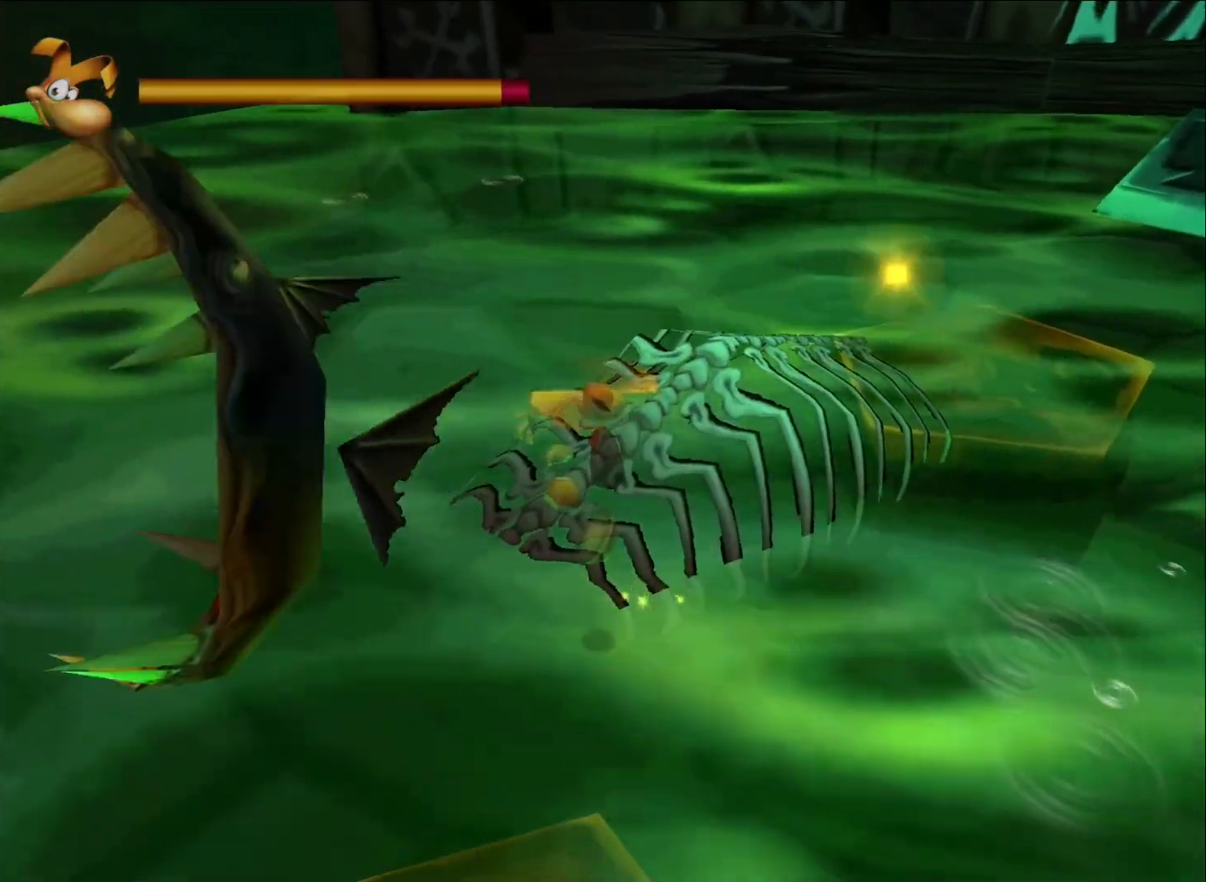
{"buttons": [], "left_stick": "up-right", "right_stick": "right", "events": [[433, "left_stick", "up-right"], [500, "right_stick", "right"]]}
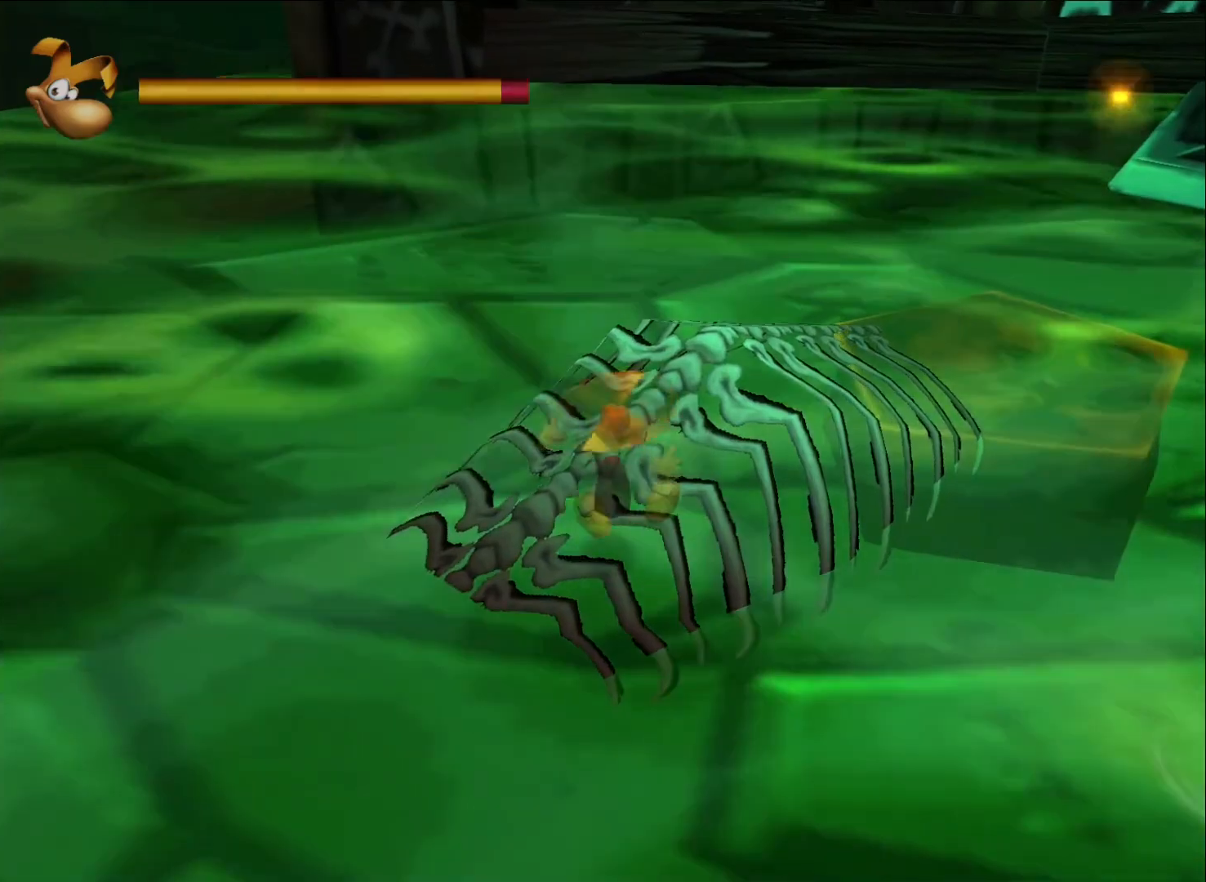
{"buttons": ["R2"], "left_stick": "center", "right_stick": "center", "events": [[133, "right_stick", "center"], [250, "left_stick", "up"], [300, "R2", "down"], [383, "left_stick", "center"]]}
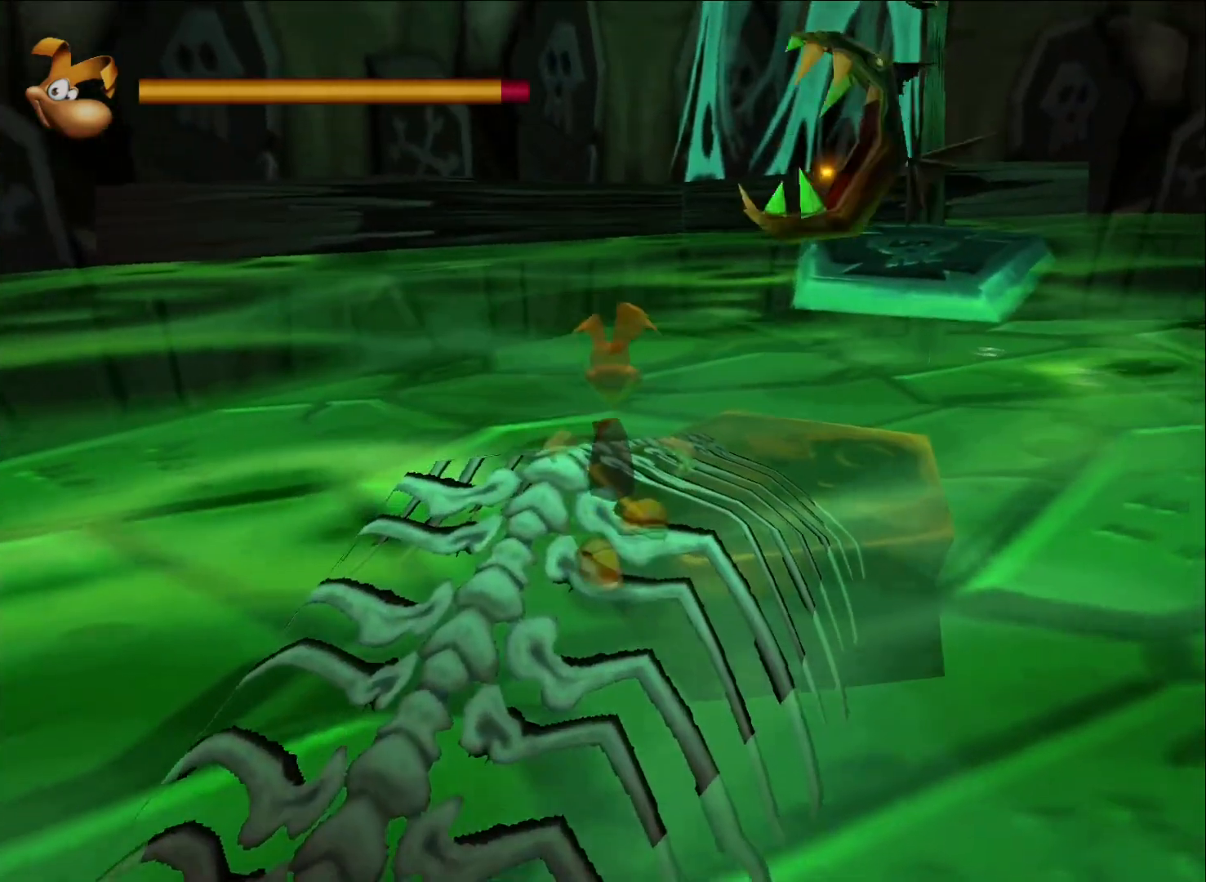
{"buttons": [], "left_stick": "center", "right_stick": "center", "events": [[50, "left_stick", "up-right"], [250, "left_stick", "center"], [483, "R2", "up"]]}
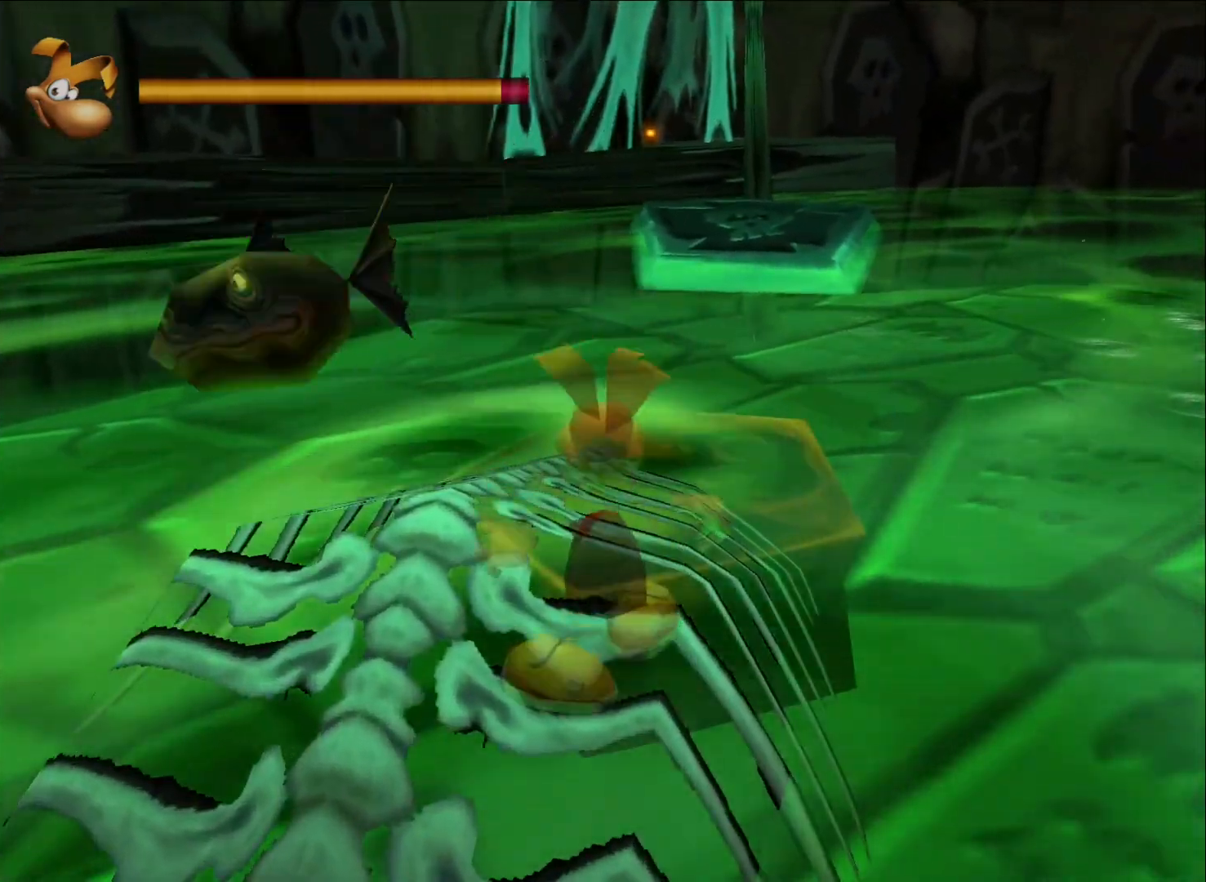
{"buttons": [], "left_stick": "center", "right_stick": "center", "events": []}
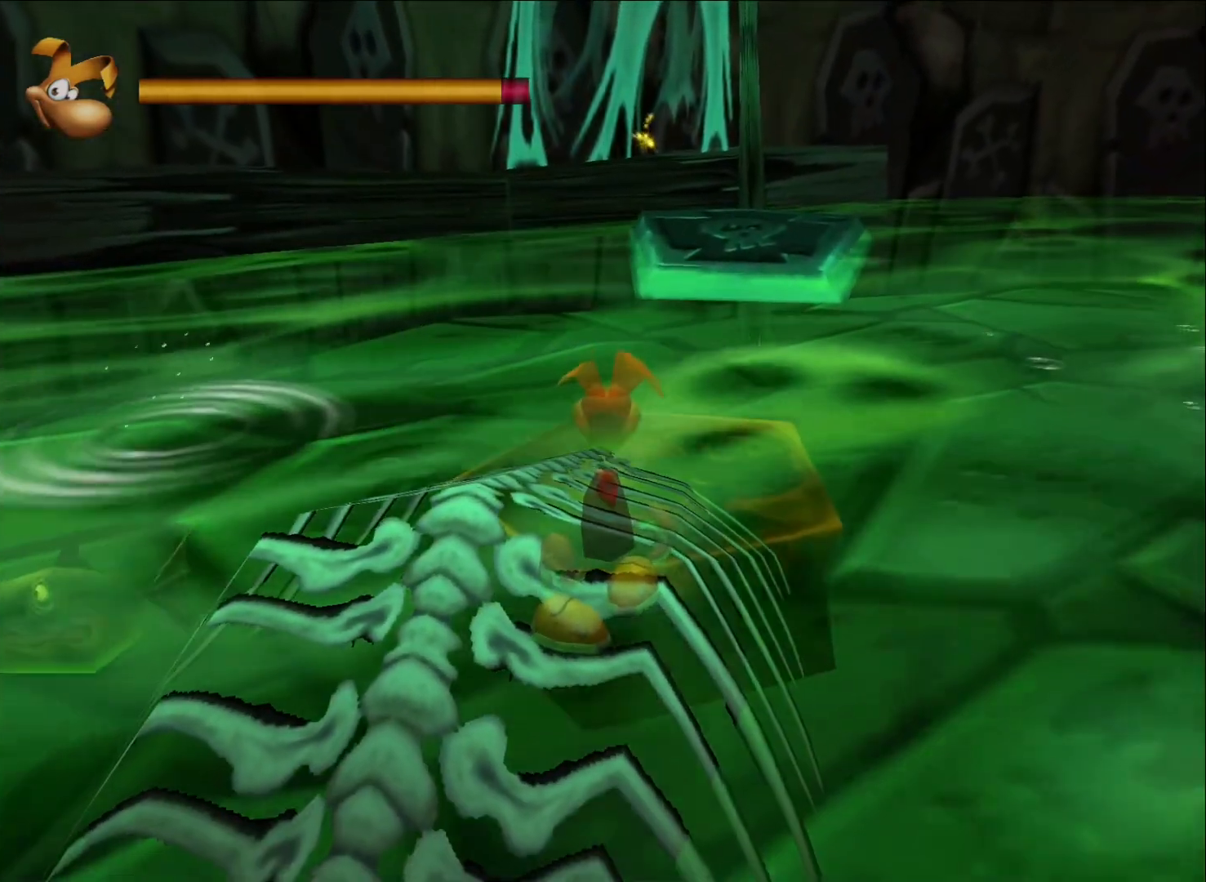
{"buttons": [], "left_stick": "up", "right_stick": "center", "events": [[17, "left_stick", "up"]]}
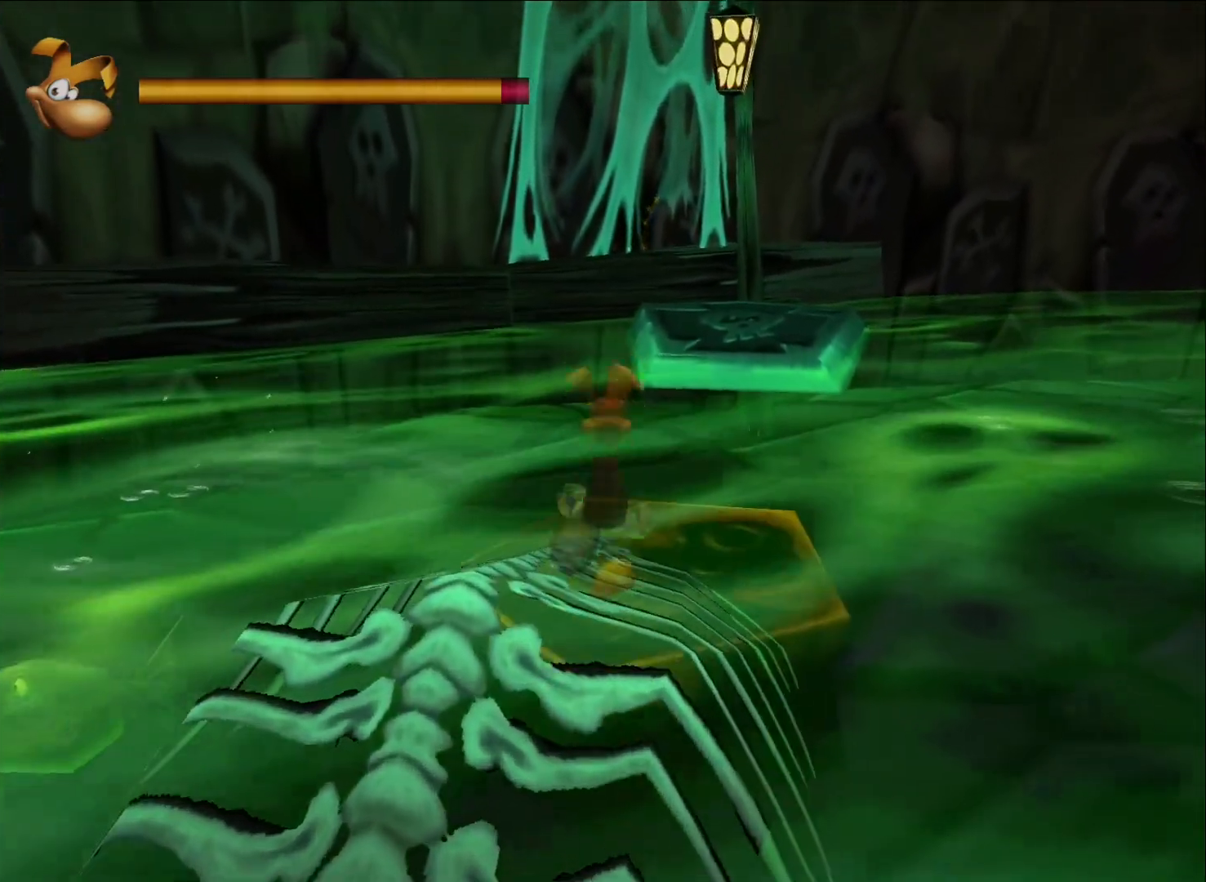
{"buttons": ["A"], "left_stick": "up", "right_stick": "center", "events": [[250, "A", "down"]]}
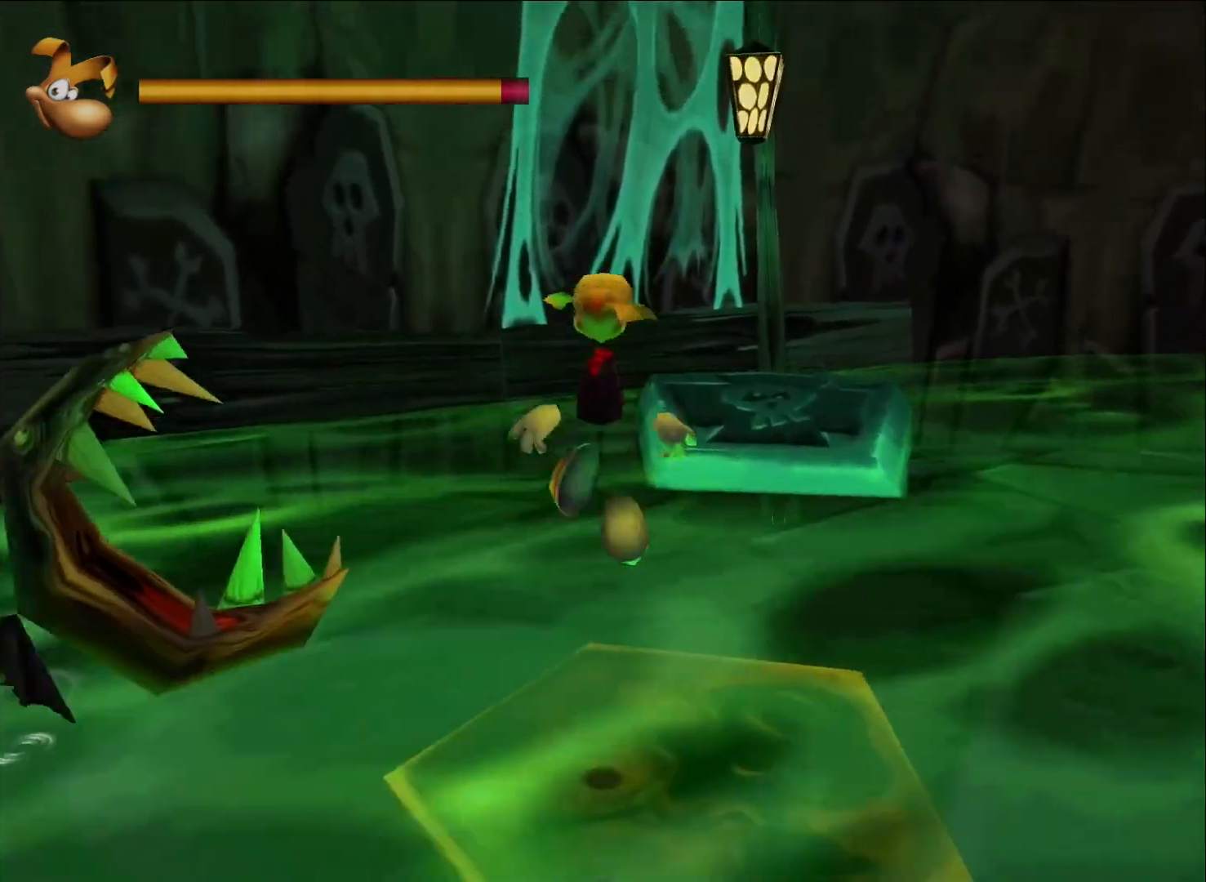
{"buttons": ["A", "X"], "left_stick": "up", "right_stick": "center", "events": [[350, "X", "down"]]}
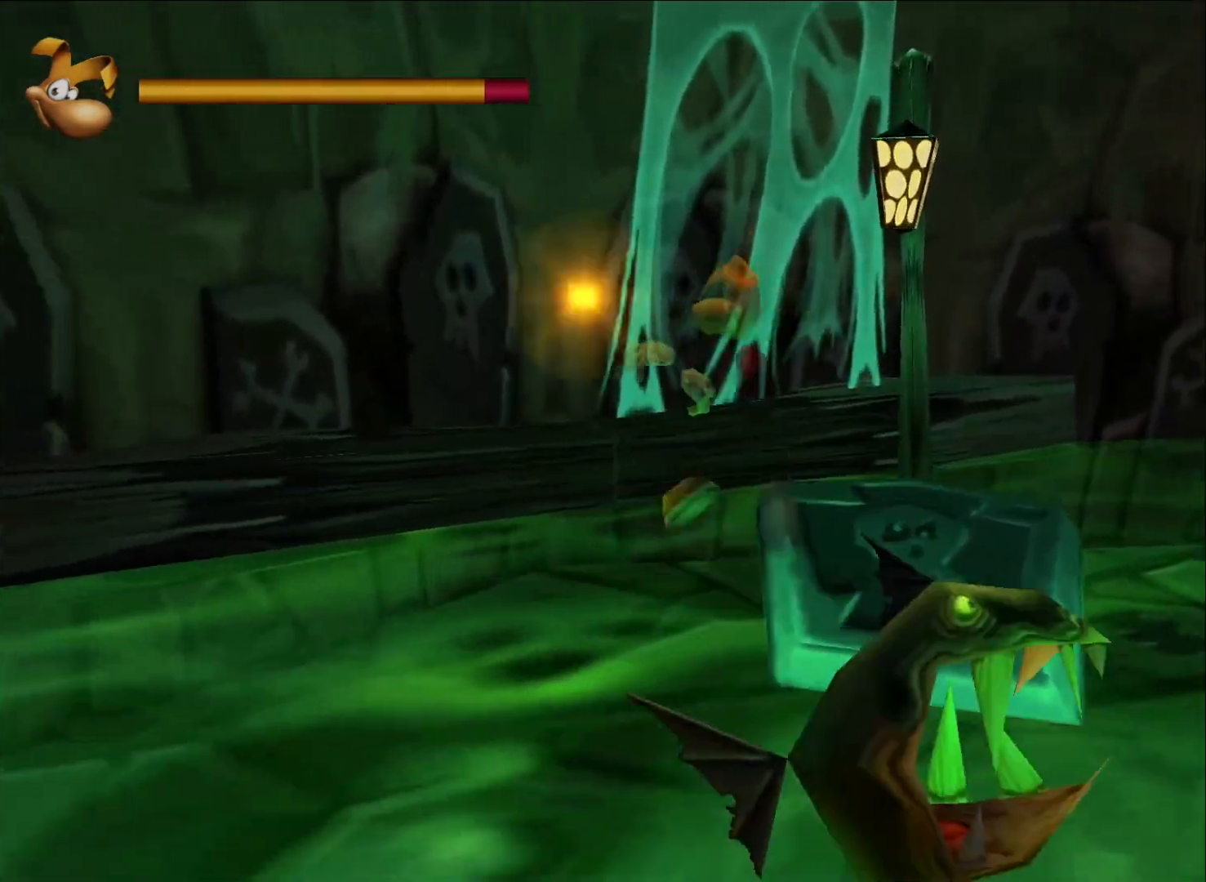
{"buttons": [], "left_stick": "up", "right_stick": "center", "events": [[17, "X", "up"], [33, "A", "up"], [67, "A", "down"], [183, "A", "up"]]}
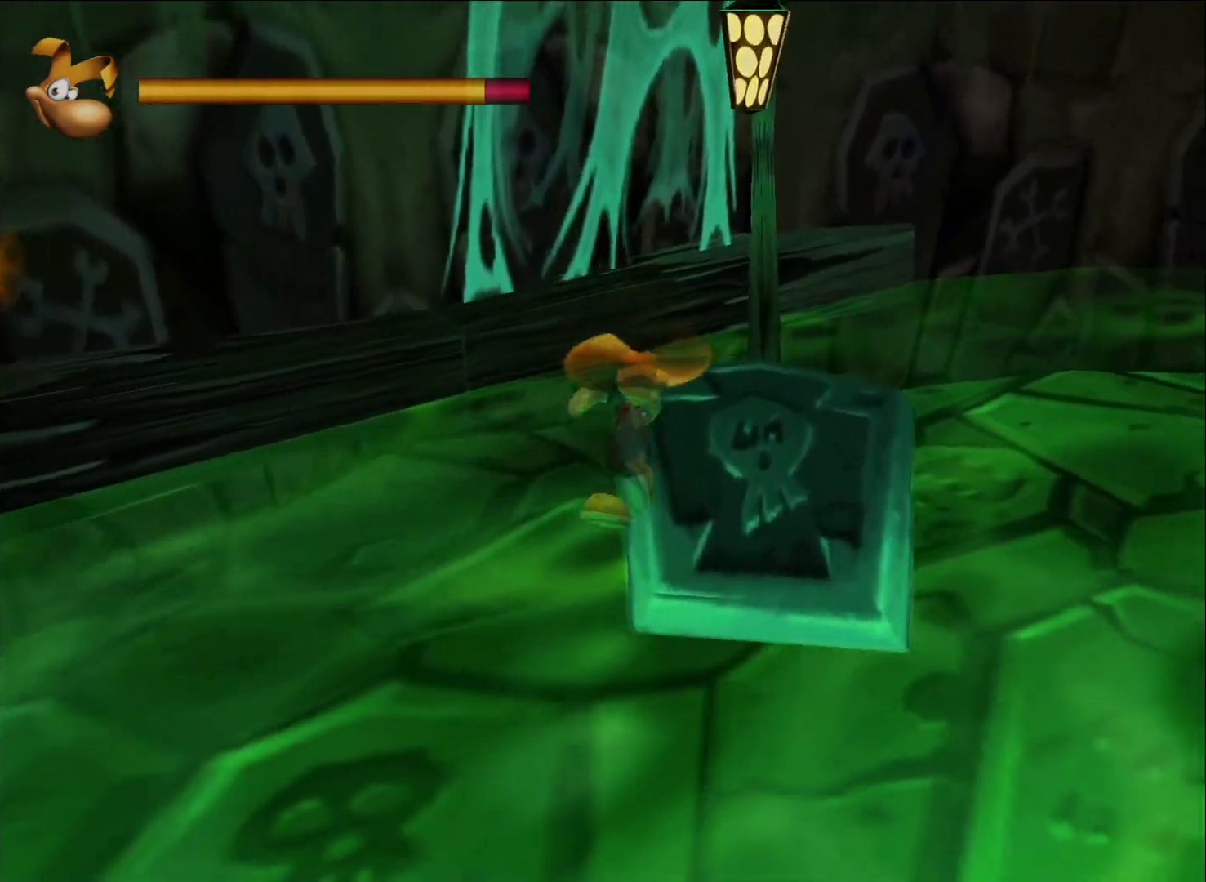
{"buttons": [], "left_stick": "up", "right_stick": "center", "events": []}
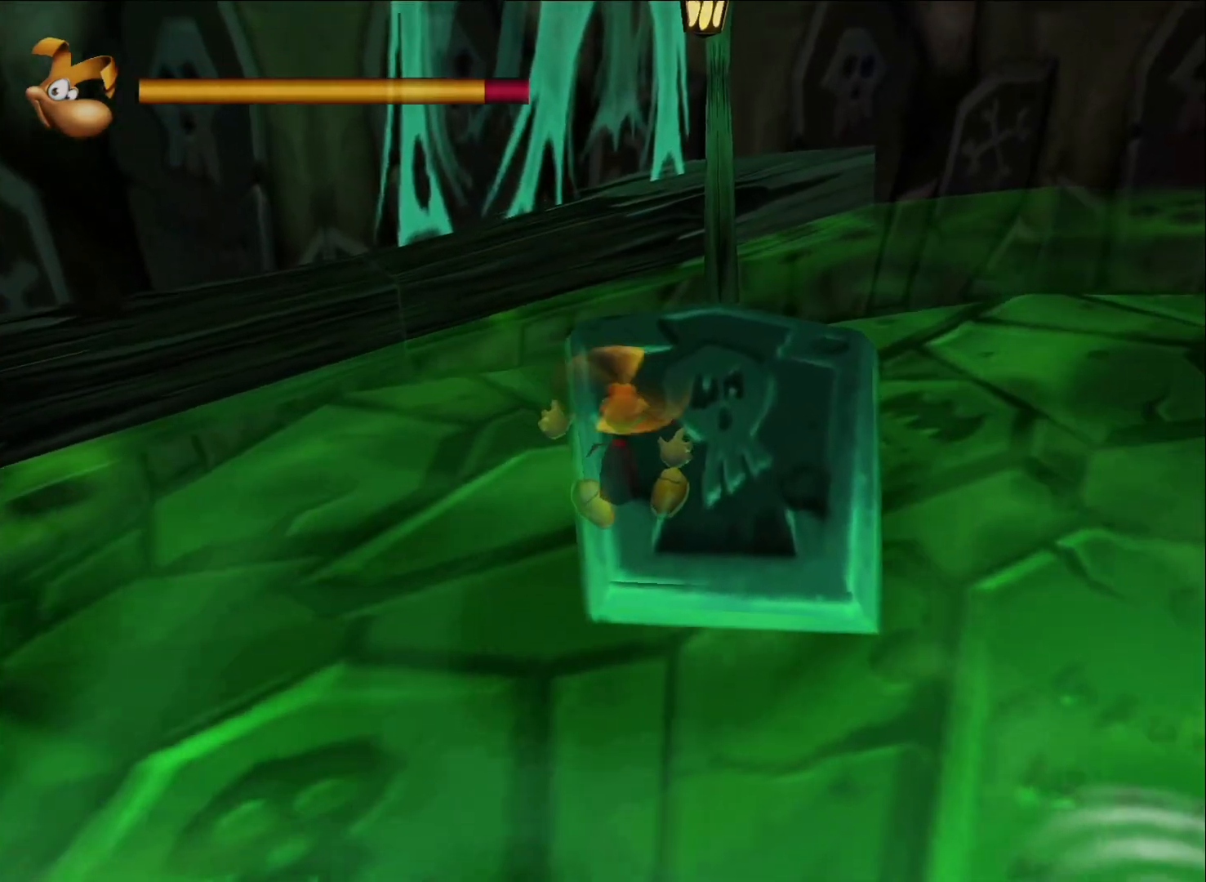
{"buttons": [], "left_stick": "up", "right_stick": "center", "events": []}
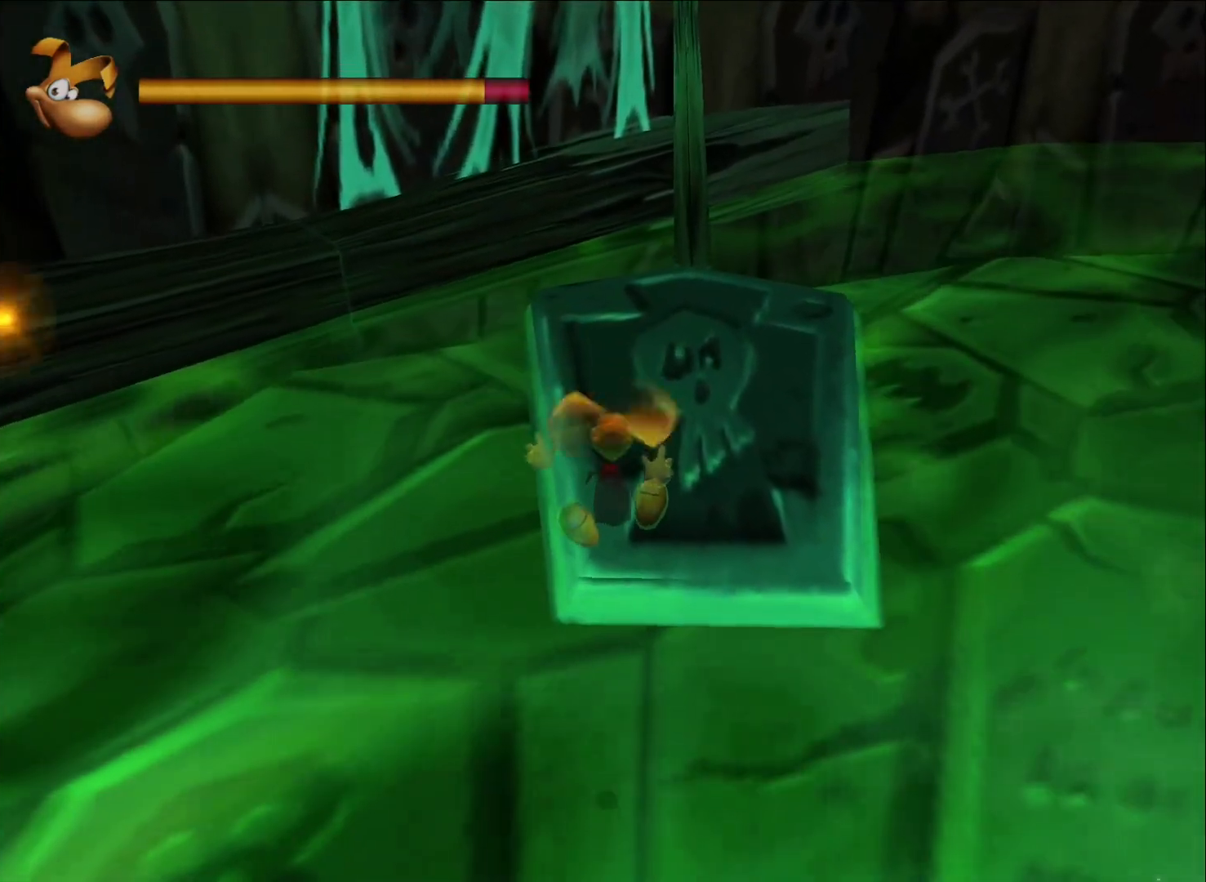
{"buttons": [], "left_stick": "up", "right_stick": "center", "events": []}
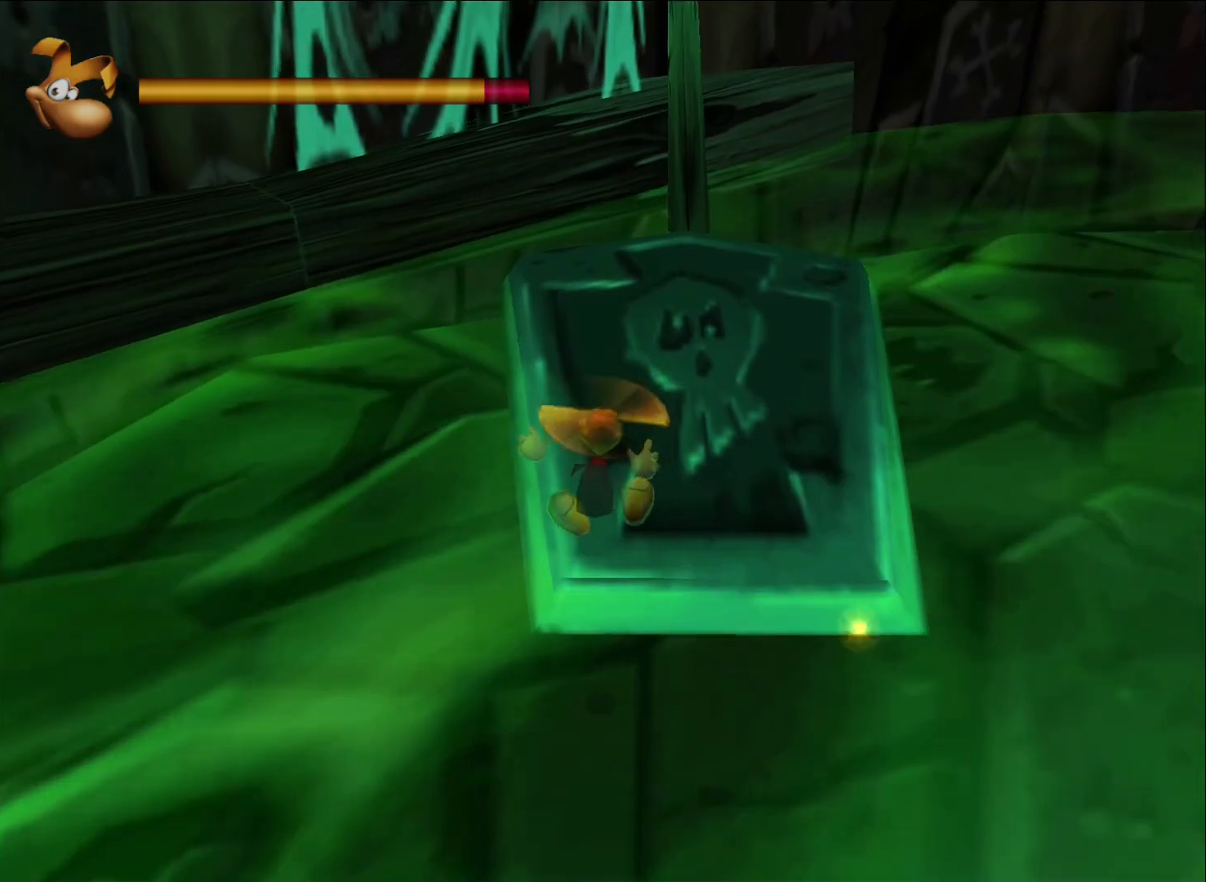
{"buttons": [], "left_stick": "up", "right_stick": "center", "events": []}
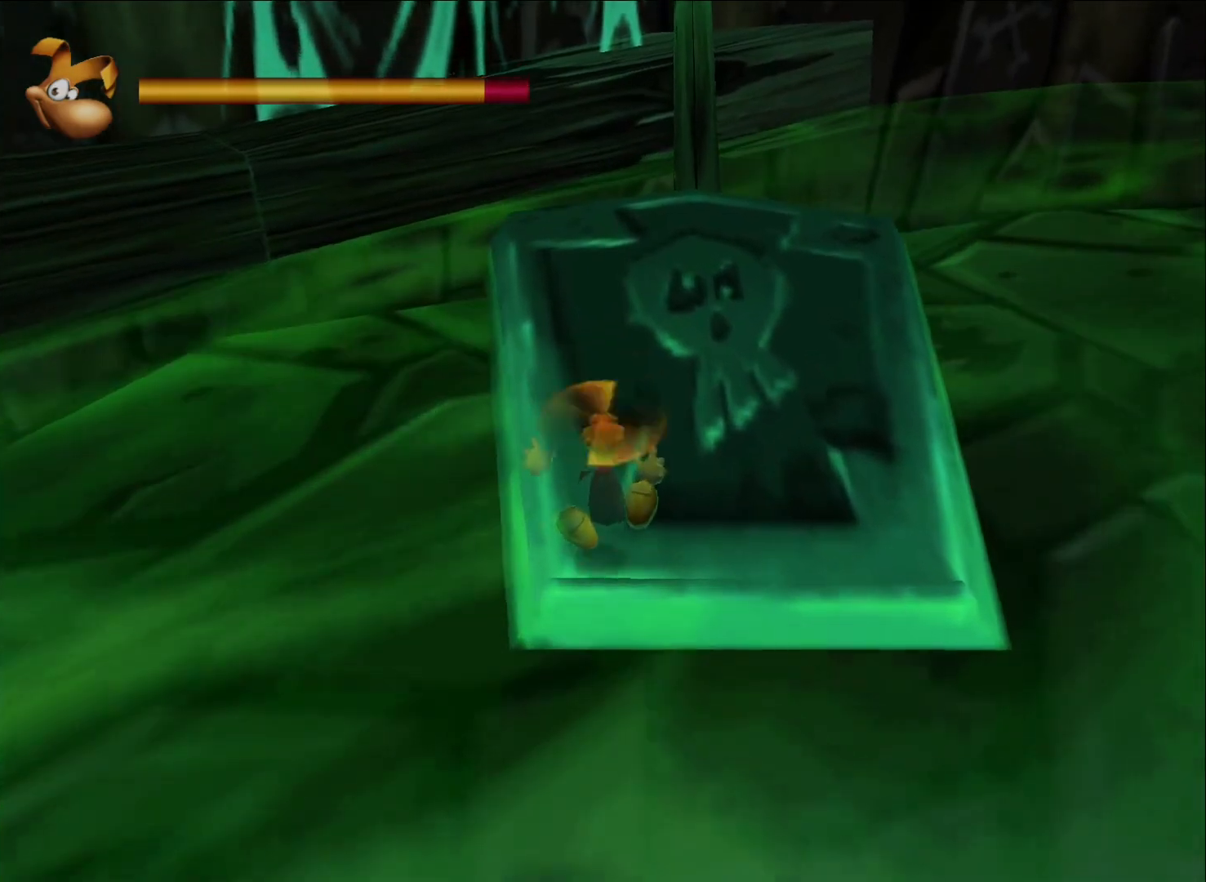
{"buttons": [], "left_stick": "up", "right_stick": "center", "events": []}
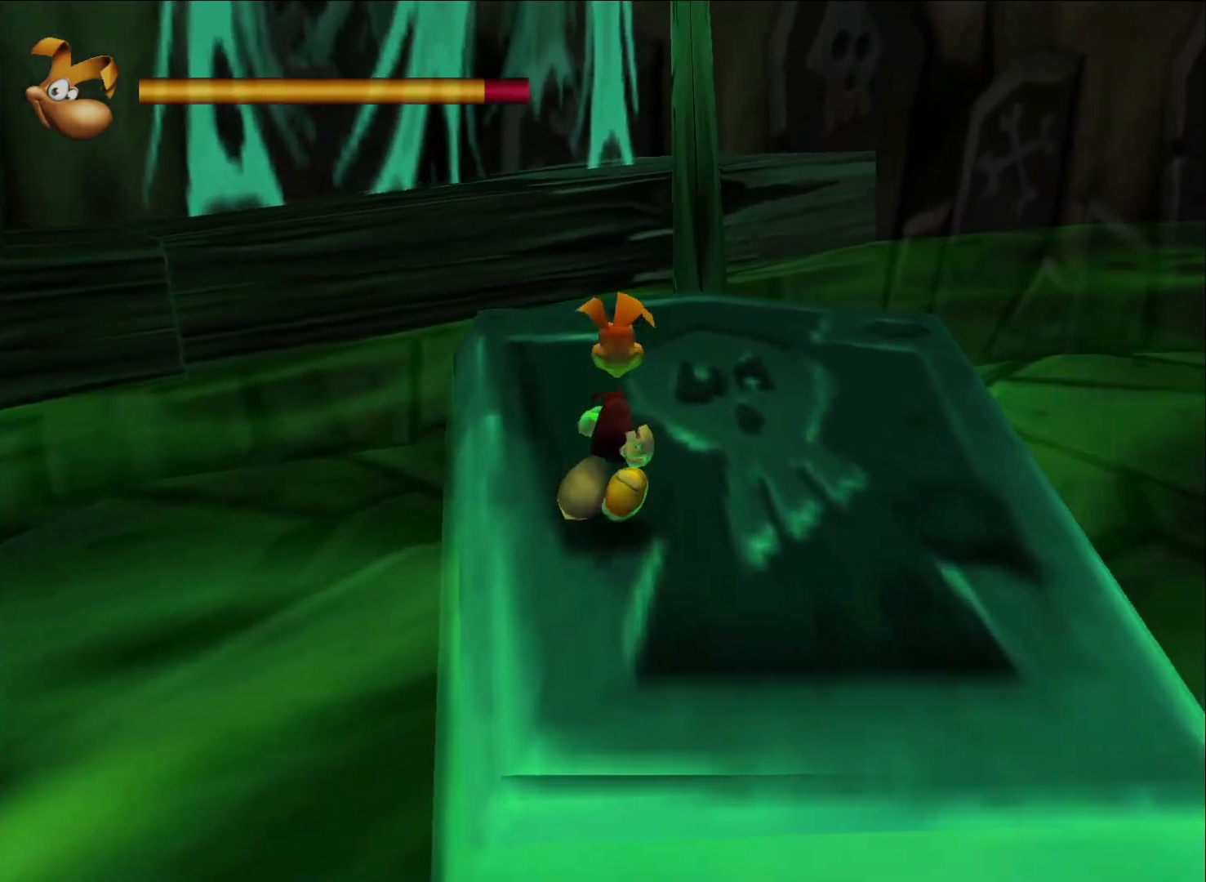
{"buttons": [], "left_stick": "up", "right_stick": "center", "events": []}
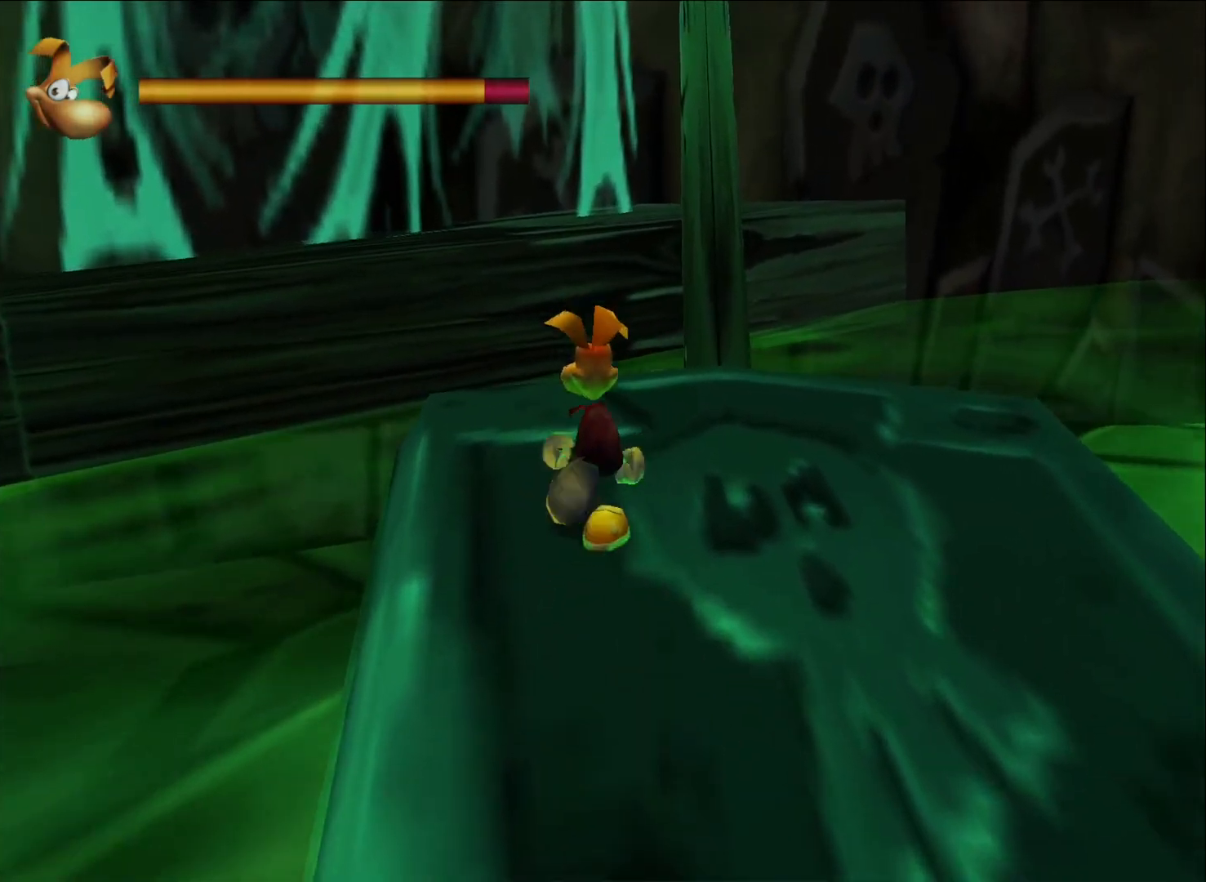
{"buttons": ["A"], "left_stick": "up", "right_stick": "center", "events": [[467, "A", "down"]]}
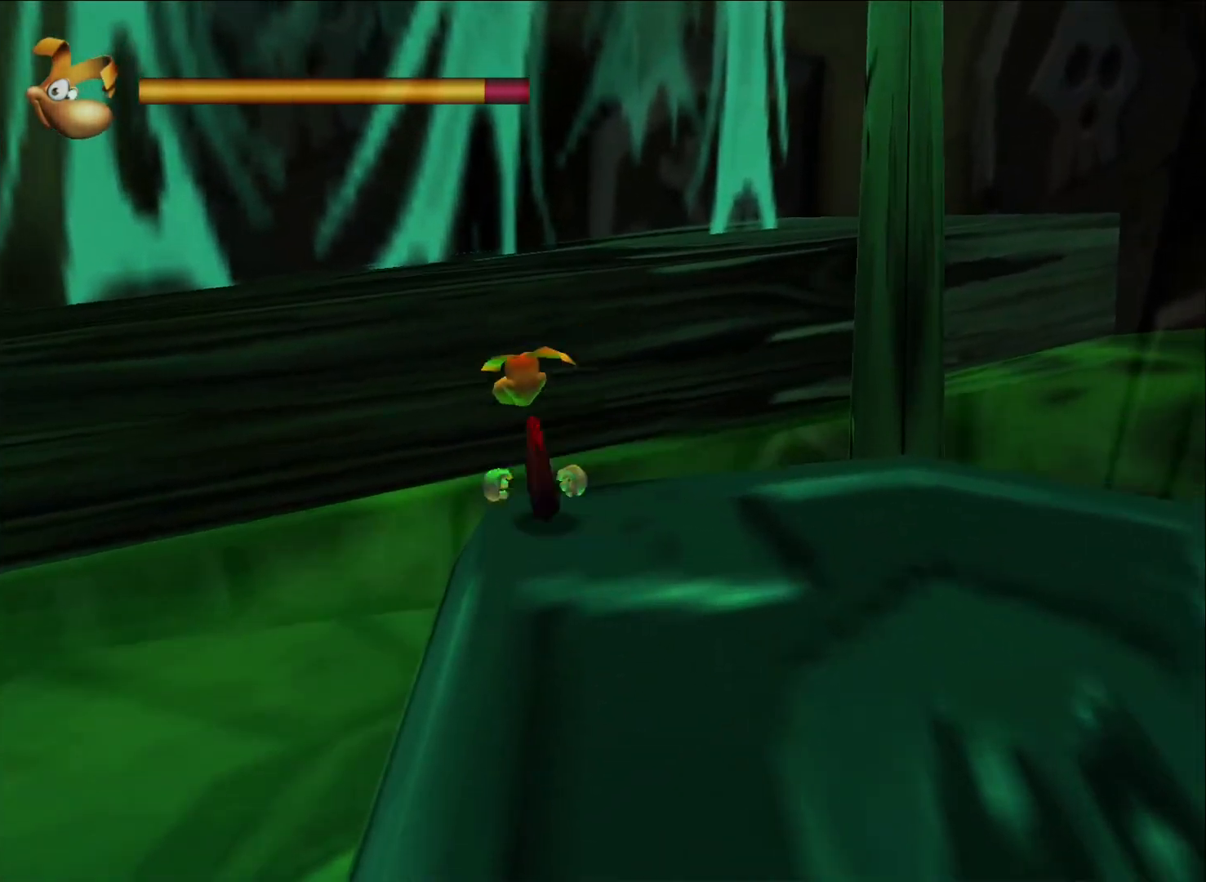
{"buttons": [], "left_stick": "up", "right_stick": "center", "events": [[383, "A", "up"]]}
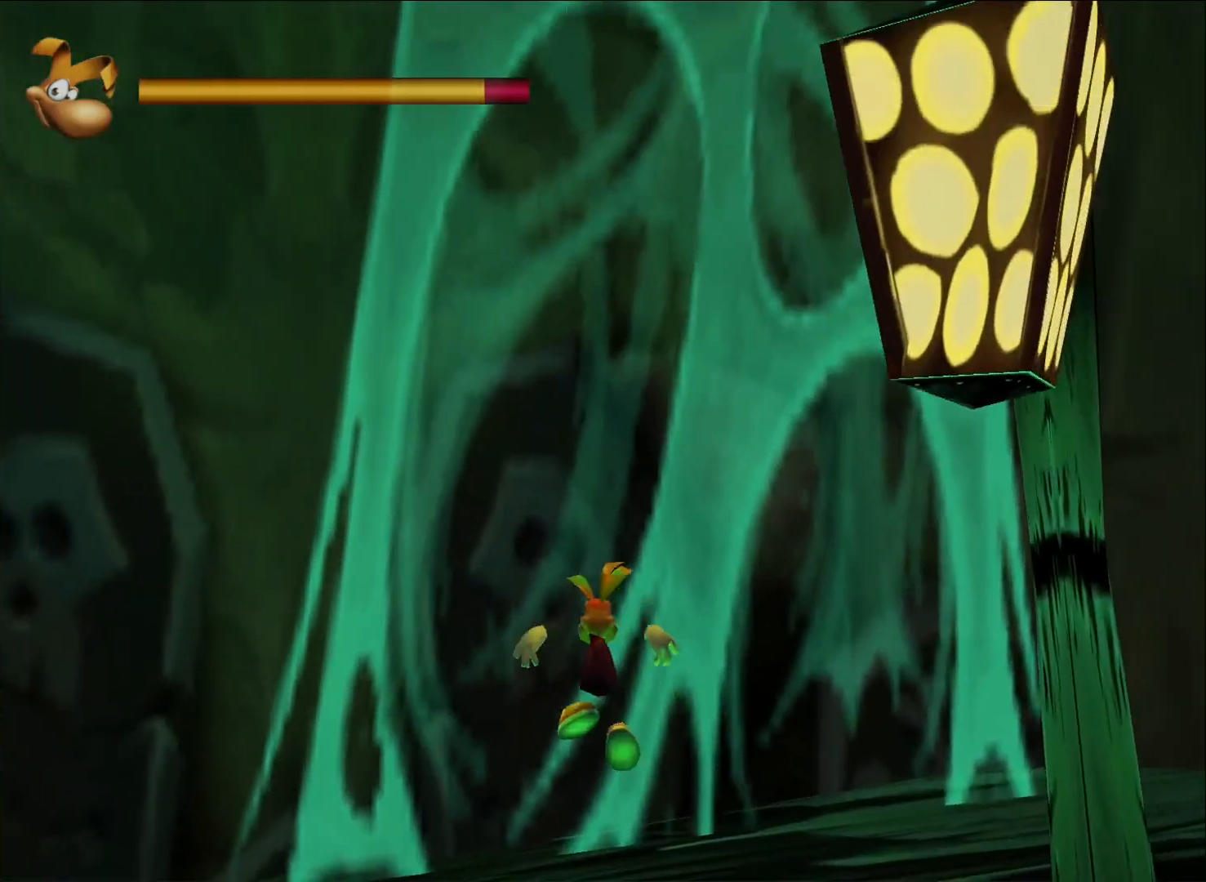
{"buttons": ["A"], "left_stick": "up", "right_stick": "center", "events": [[117, "A", "down"], [233, "A", "up"], [500, "A", "down"]]}
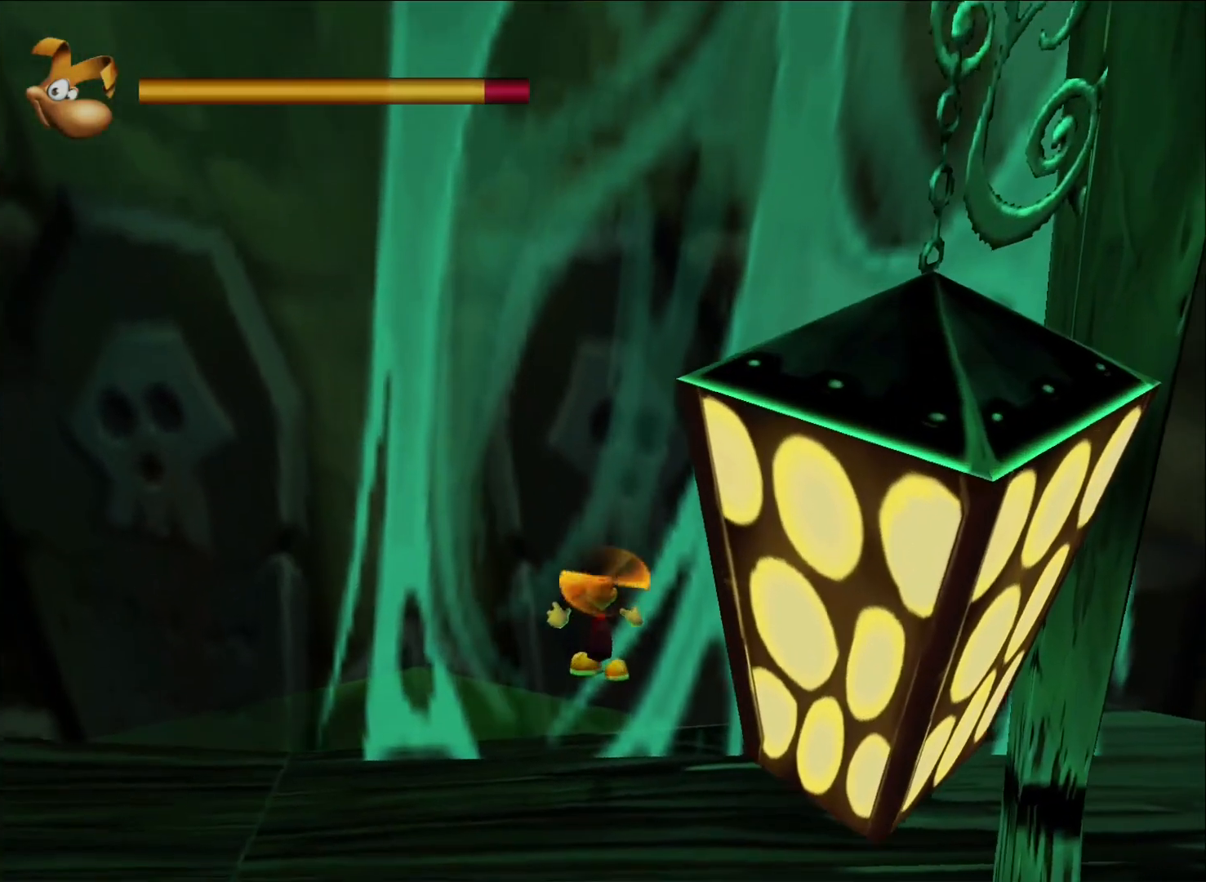
{"buttons": ["A"], "left_stick": "up", "right_stick": "center", "events": [[167, "A", "up"], [217, "A", "down"], [383, "A", "up"], [433, "A", "down"]]}
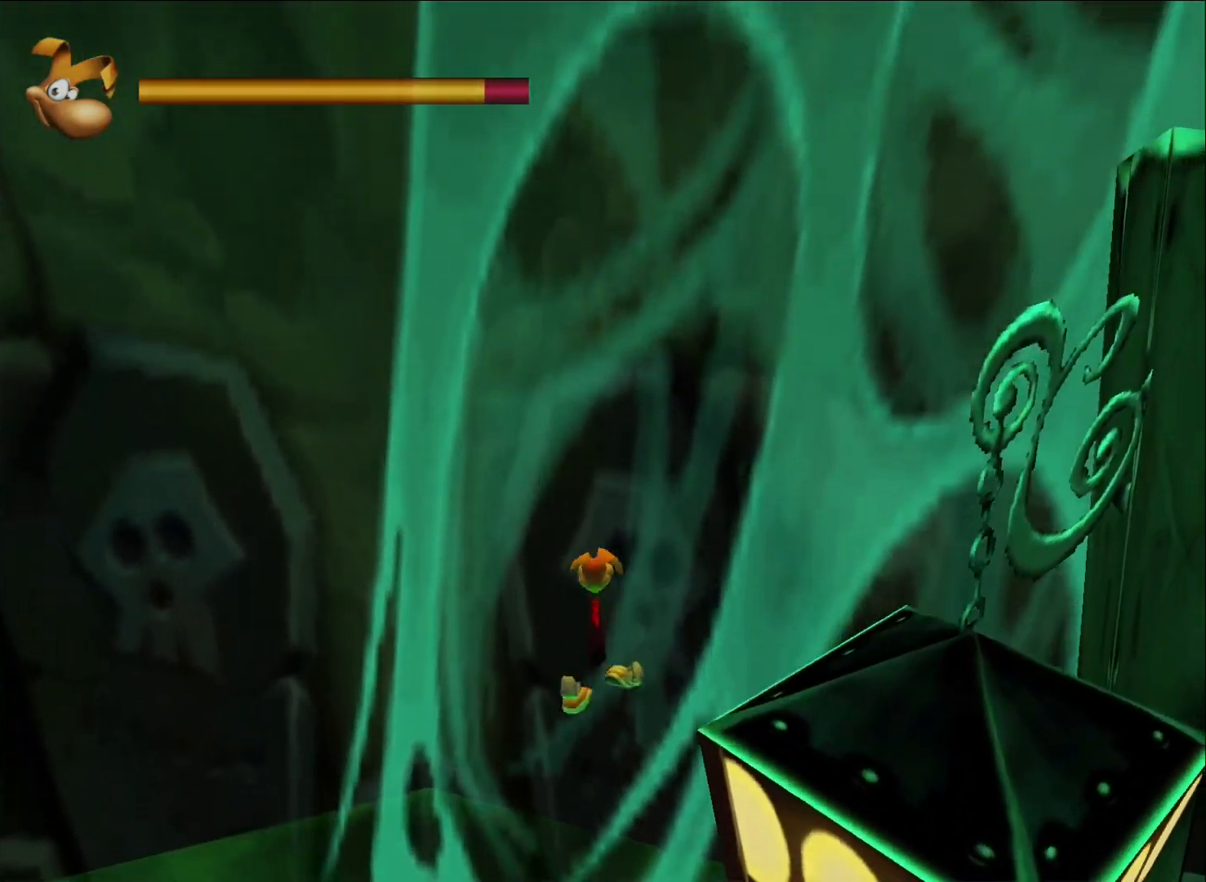
{"buttons": ["A"], "left_stick": "up", "right_stick": "center", "events": [[67, "A", "up"], [100, "A", "down"], [233, "A", "up"], [283, "A", "down"], [467, "A", "up"], [500, "A", "down"]]}
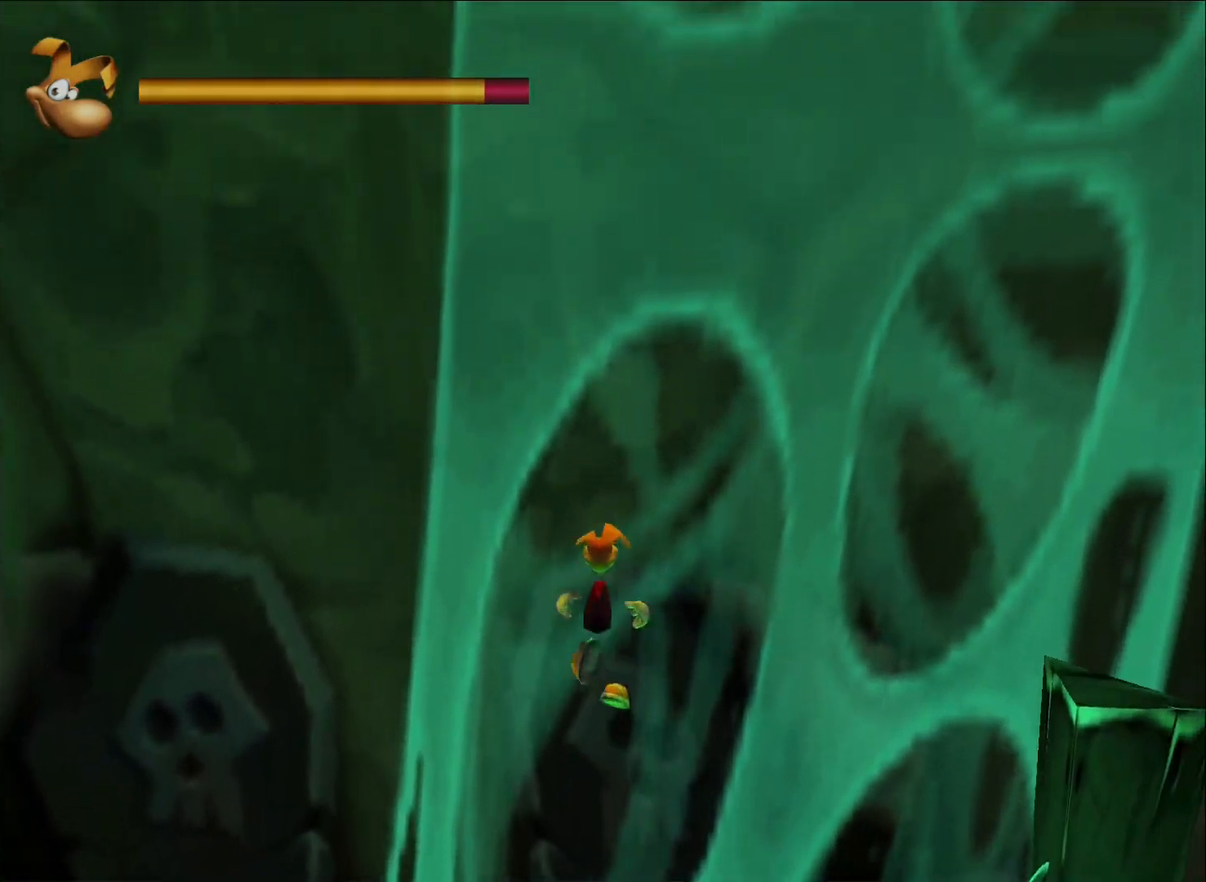
{"buttons": ["A"], "left_stick": "up", "right_stick": "center", "events": [[133, "A", "up"], [183, "A", "down"], [317, "A", "up"], [367, "A", "down"]]}
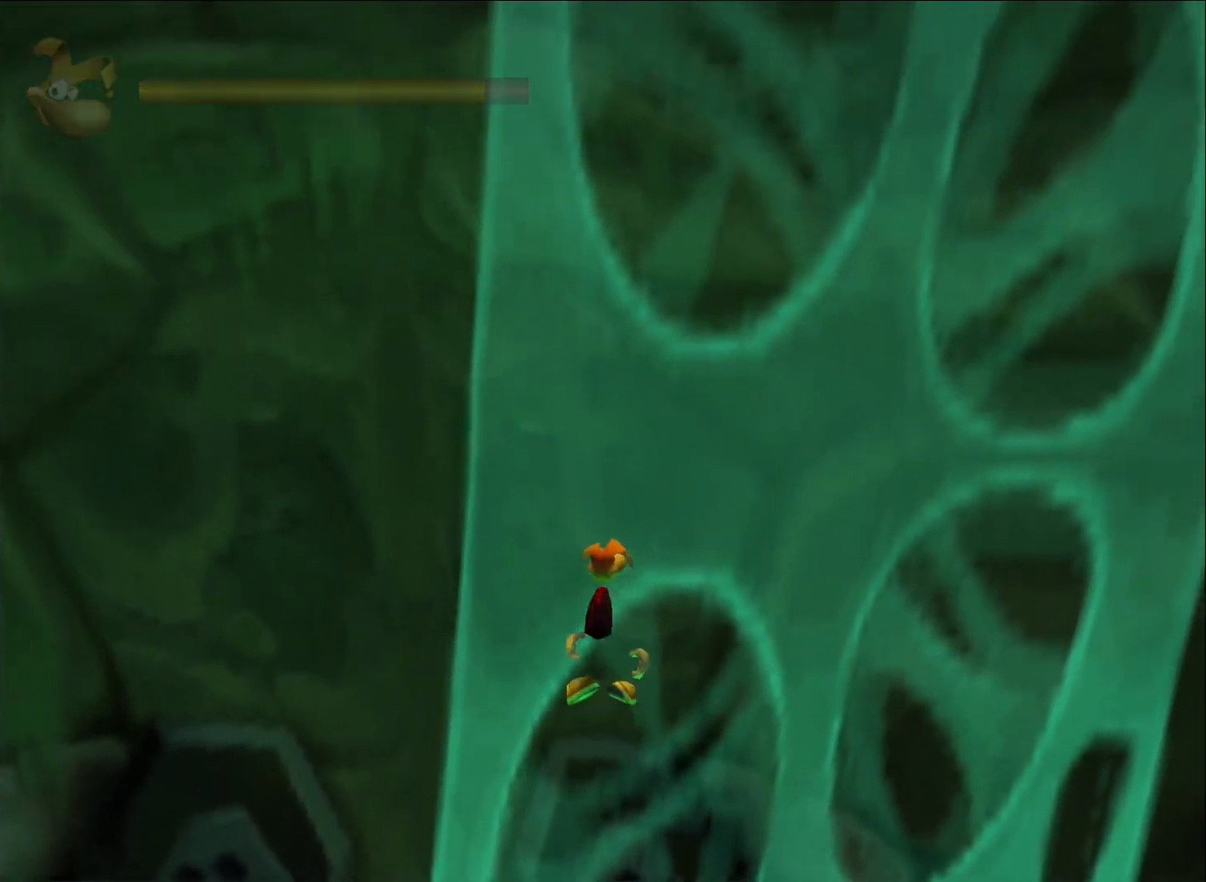
{"buttons": ["A"], "left_stick": "up", "right_stick": "center", "events": [[17, "A", "up"], [50, "A", "down"], [200, "A", "up"], [217, "A", "down"], [350, "A", "up"], [400, "A", "down"]]}
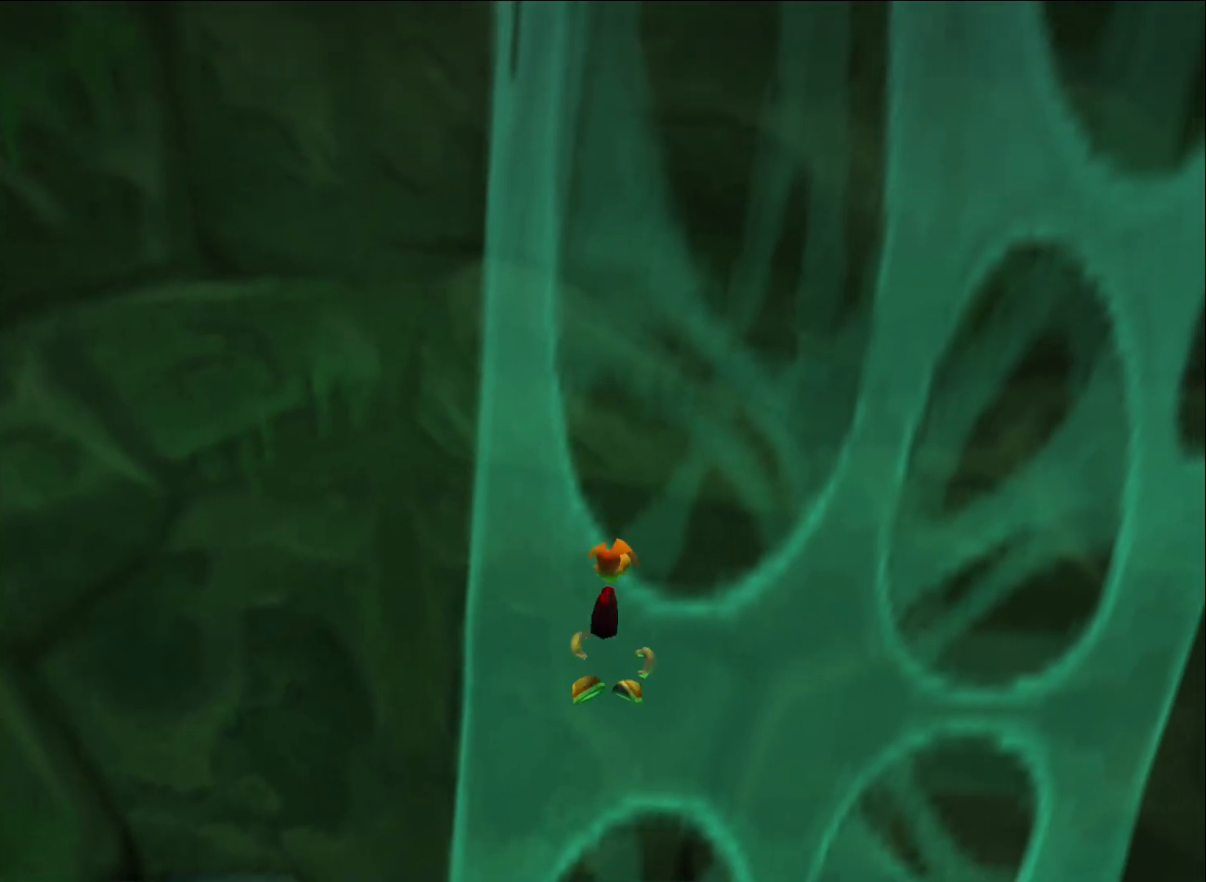
{"buttons": ["A"], "left_stick": "up", "right_stick": "center", "events": [[33, "A", "up"], [67, "A", "down"], [367, "A", "up"], [417, "A", "down"]]}
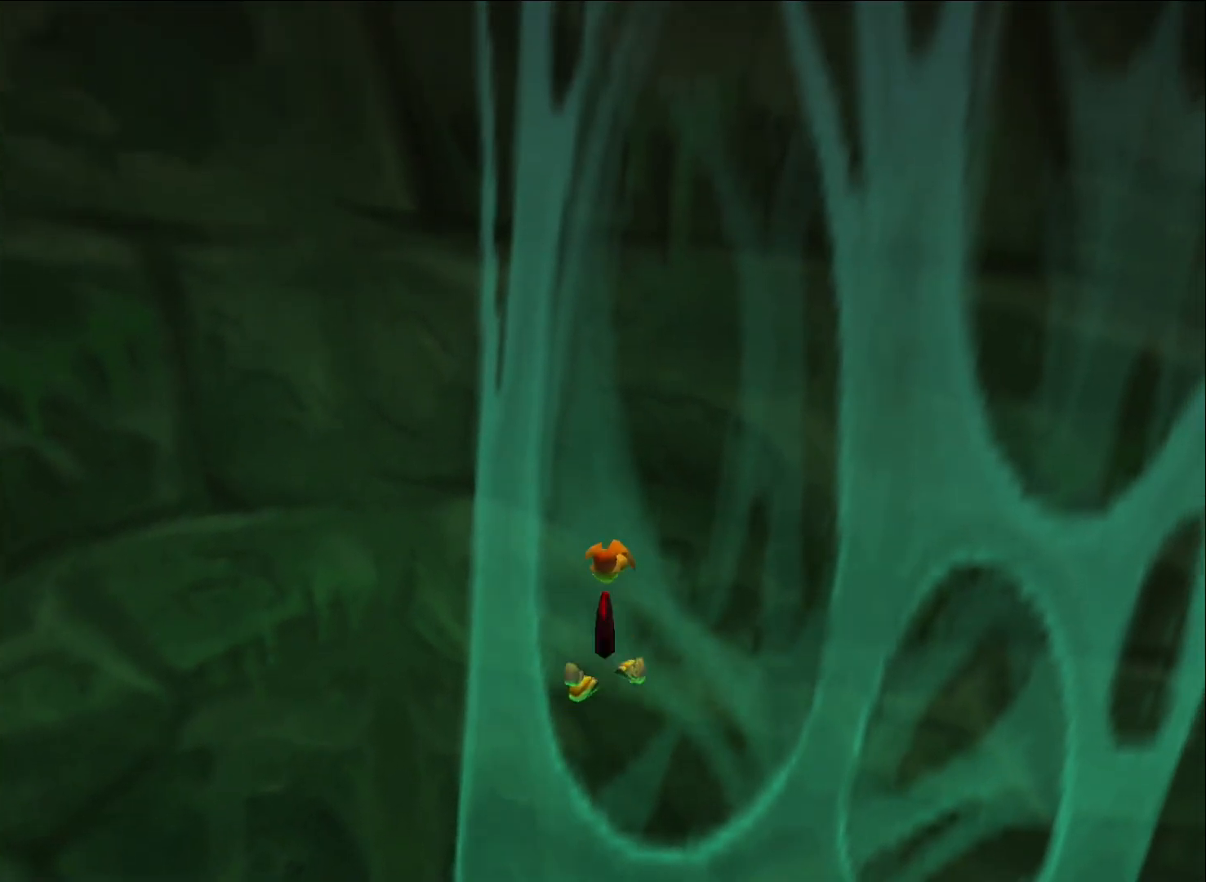
{"buttons": ["A"], "left_stick": "up", "right_stick": "center", "events": [[33, "A", "up"], [67, "A", "down"], [217, "A", "up"], [250, "A", "down"], [383, "A", "up"], [433, "A", "down"]]}